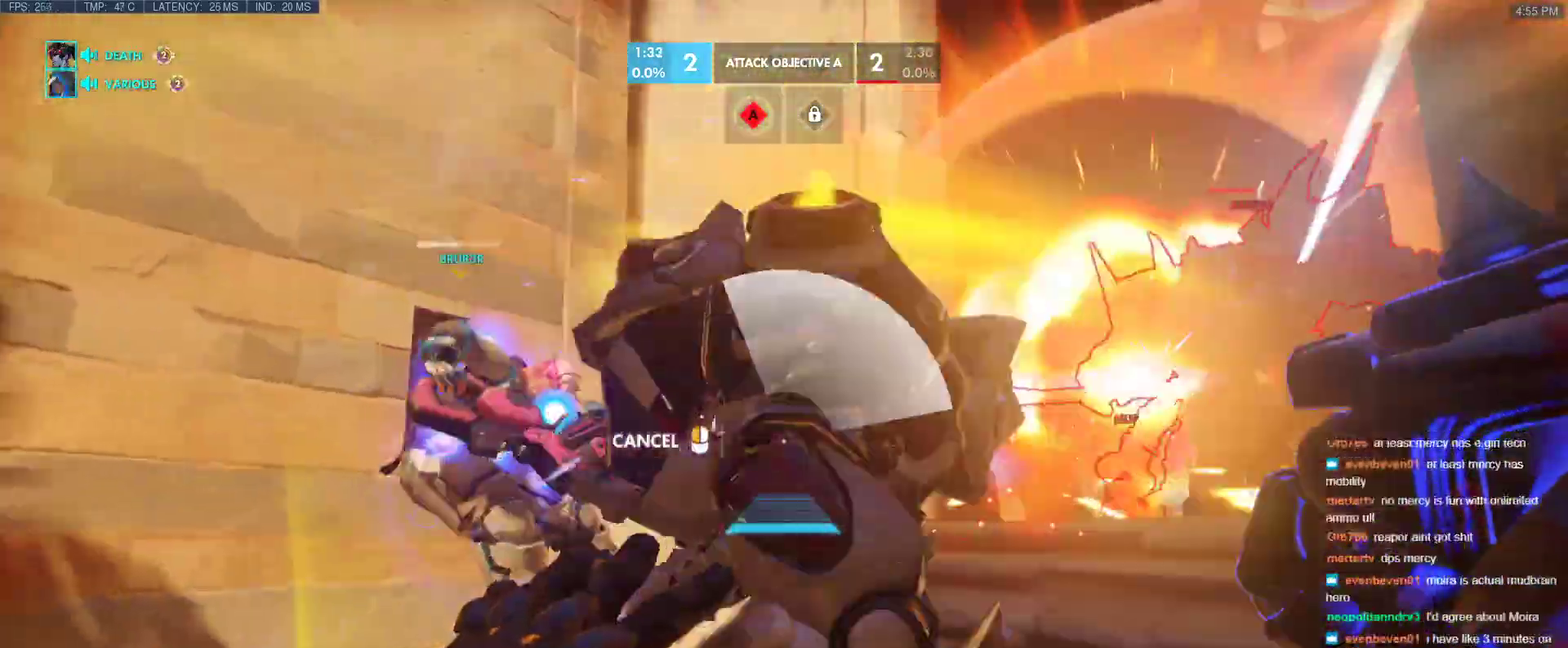
Gameplay with keyboard; each line is a JSON object with the keys held at the frame after it. "events" lists presses ("down") and releases ("up") of "1", "2", "3", "4", "5", "a", "alt", "b", "c", "caps_lock", "ctrl", "d", "e", "f", "g", "n", "q", "r", "s", "shift", "space", "t", "tab", "v", "w", "x" and "z" between this image and that frame as [ms after this image, input, new state], when the widget could be followed in between. No other keys are recorded. Mouse input is not recorded.
{"keys": ["s"], "events": [[483, "a", "up"], [483, "s", "down"]]}
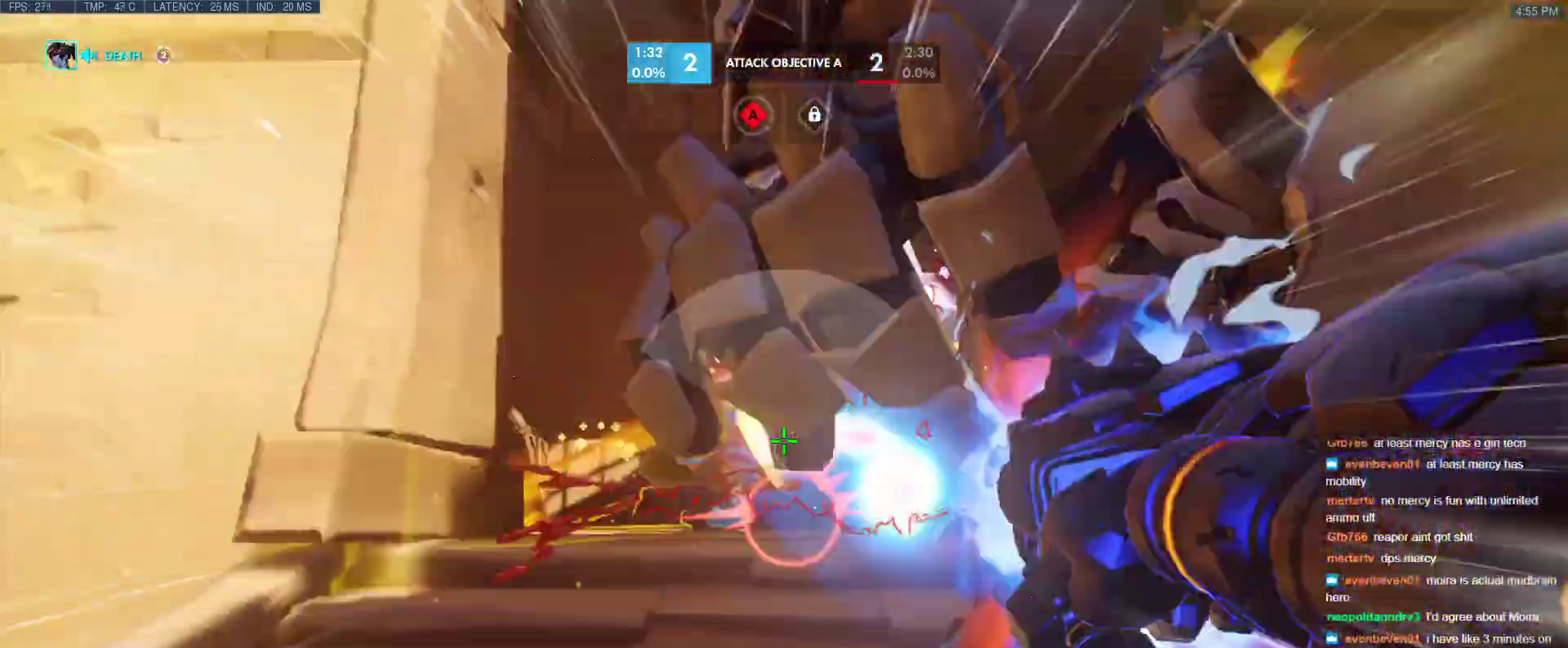
{"keys": ["d", "s", "space"], "events": [[400, "d", "down"], [450, "space", "down"]]}
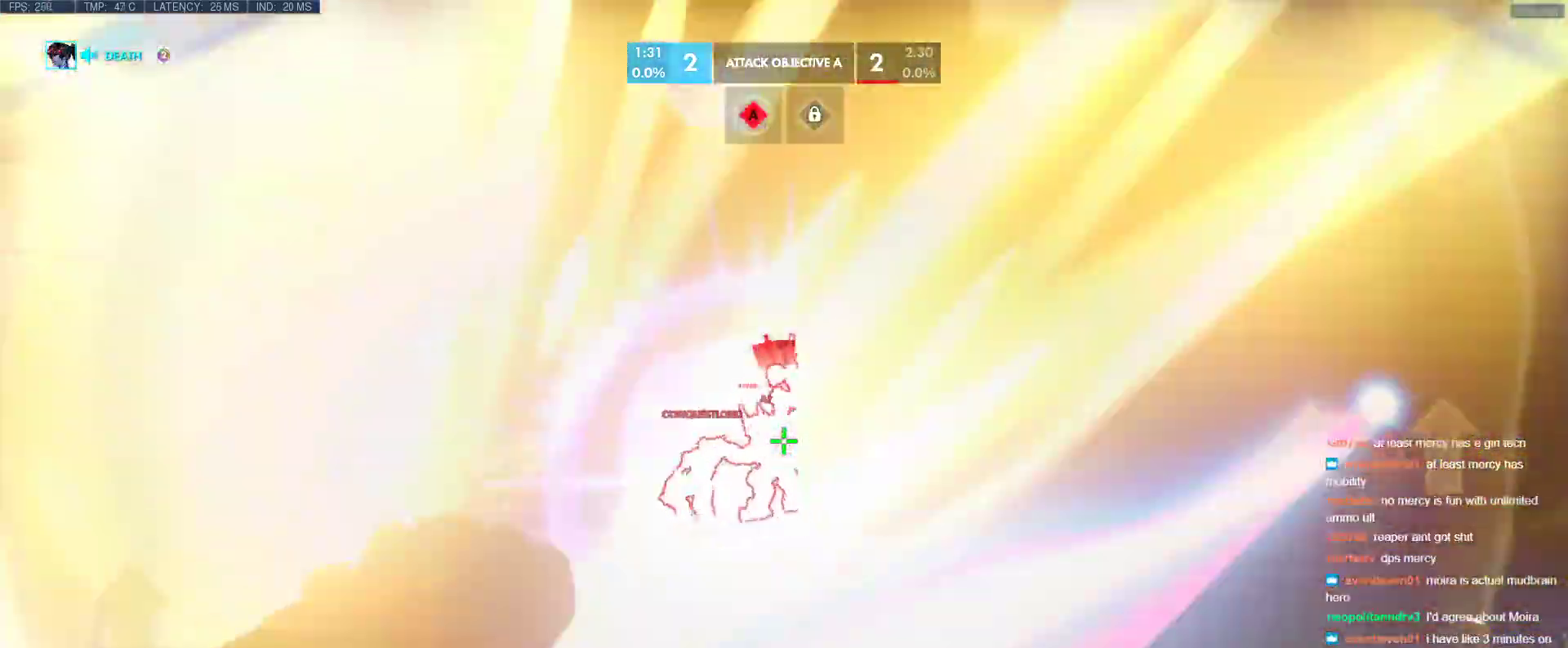
{"keys": ["d"], "events": [[50, "space", "up"], [233, "s", "up"]]}
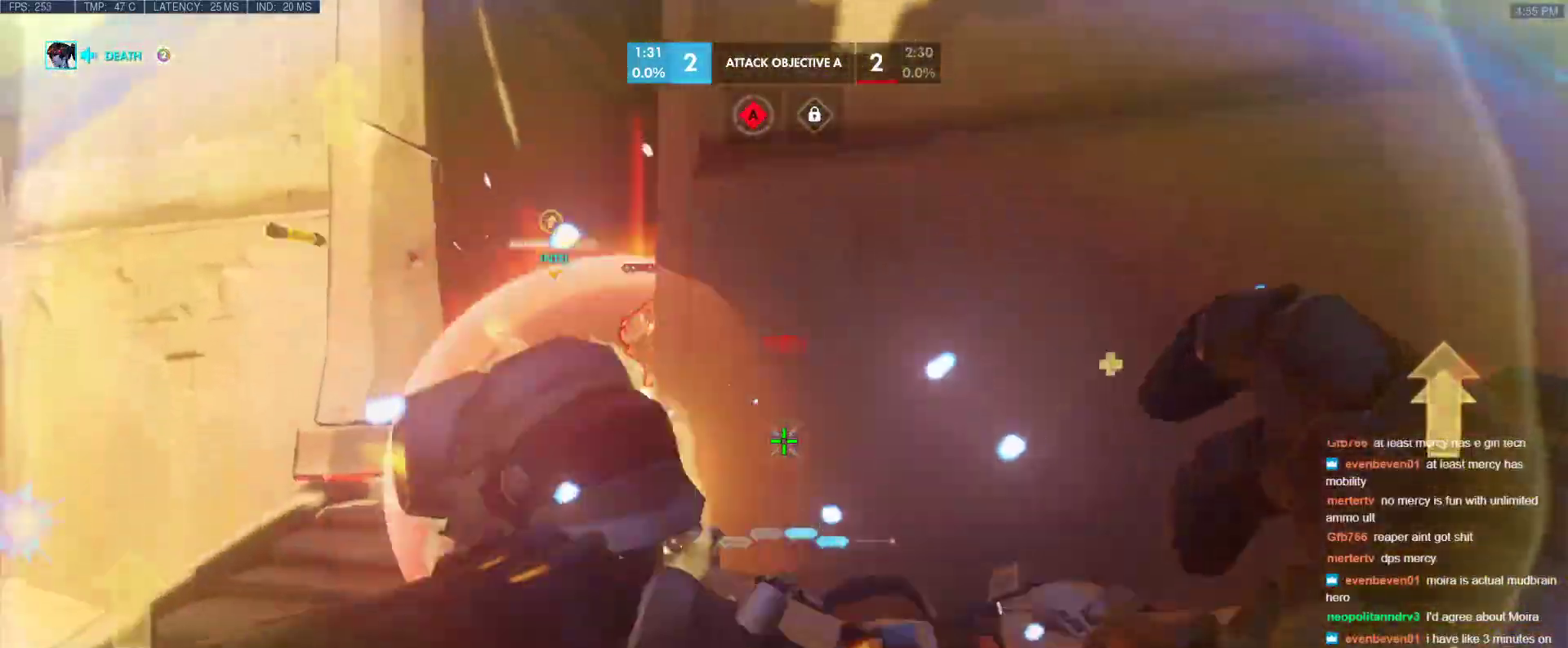
{"keys": ["d", "w"], "events": [[300, "w", "down"], [350, "space", "down"], [483, "space", "up"]]}
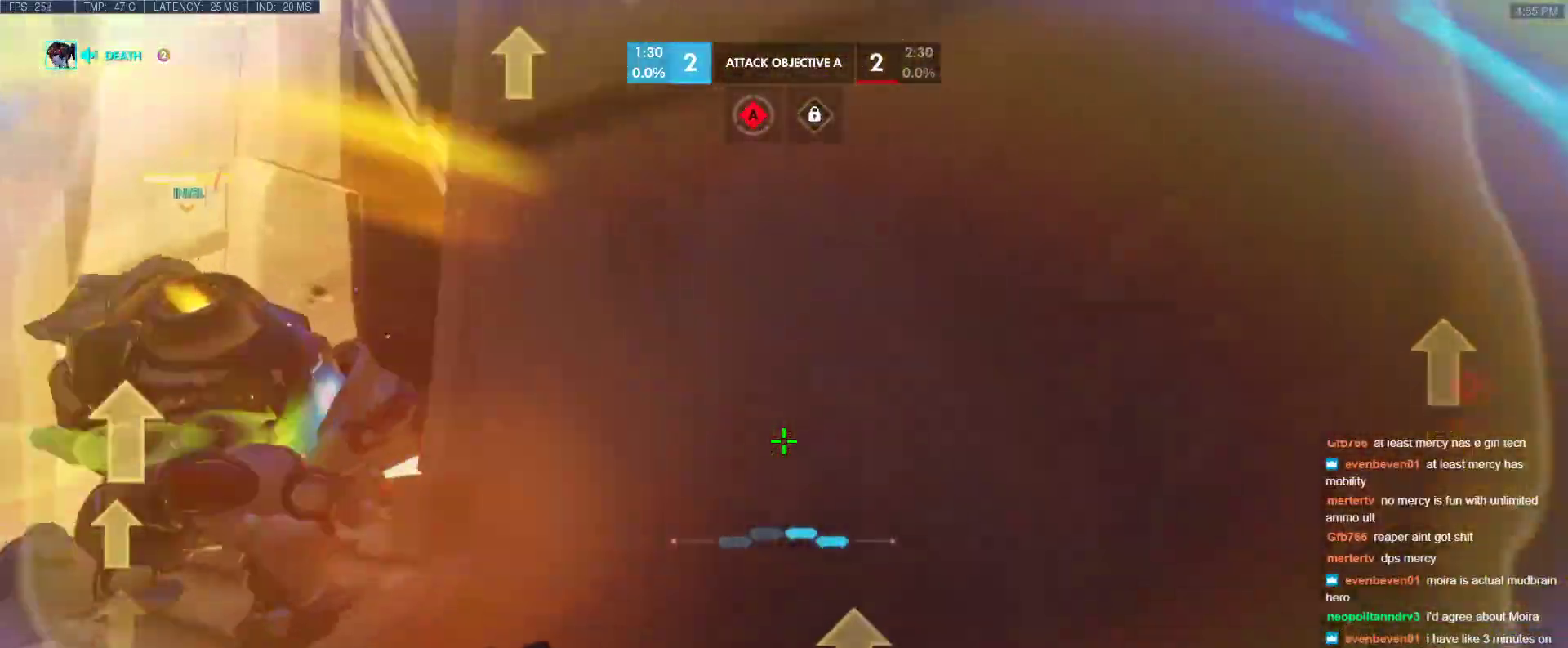
{"keys": [], "events": [[167, "d", "up"], [217, "w", "up"]]}
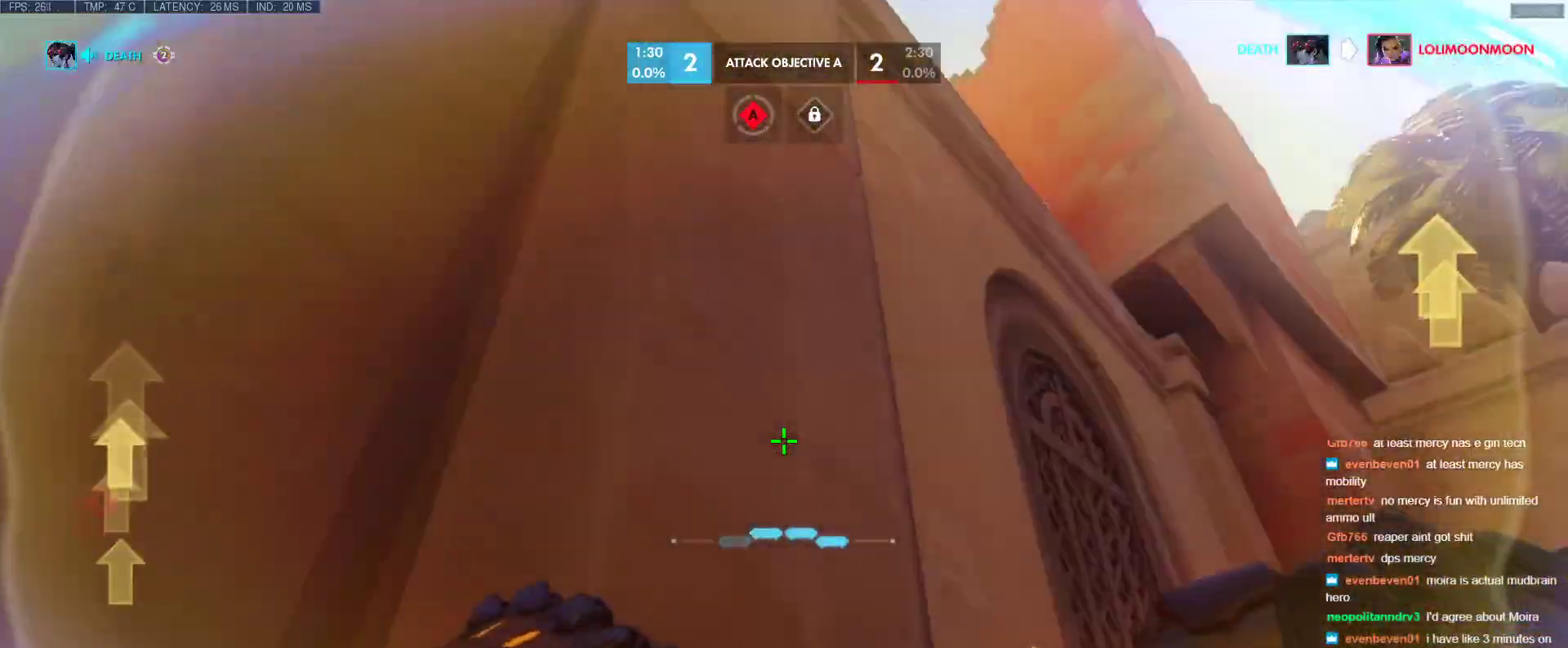
{"keys": [], "events": []}
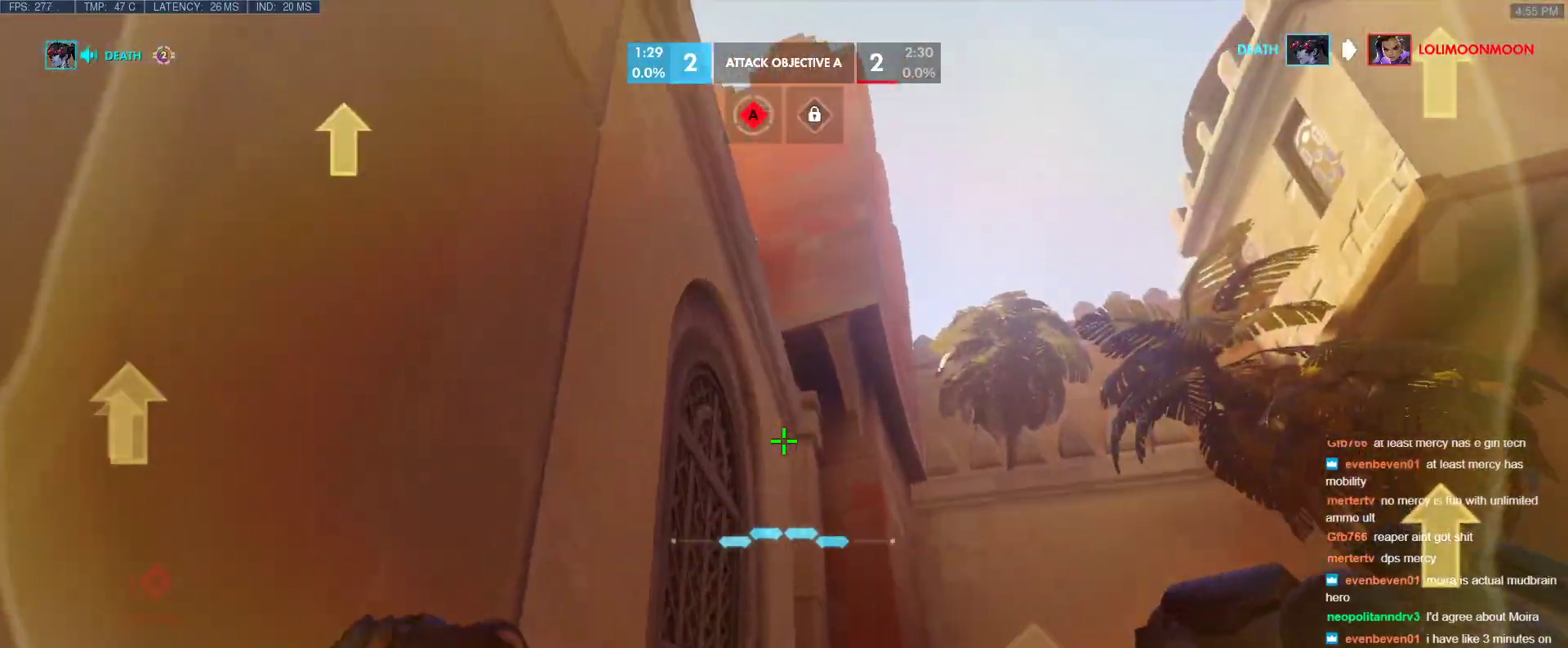
{"keys": ["w"], "events": [[100, "space", "down"], [200, "d", "down"], [200, "space", "up"], [300, "w", "down"], [350, "shift", "down"], [400, "d", "up"], [483, "shift", "up"]]}
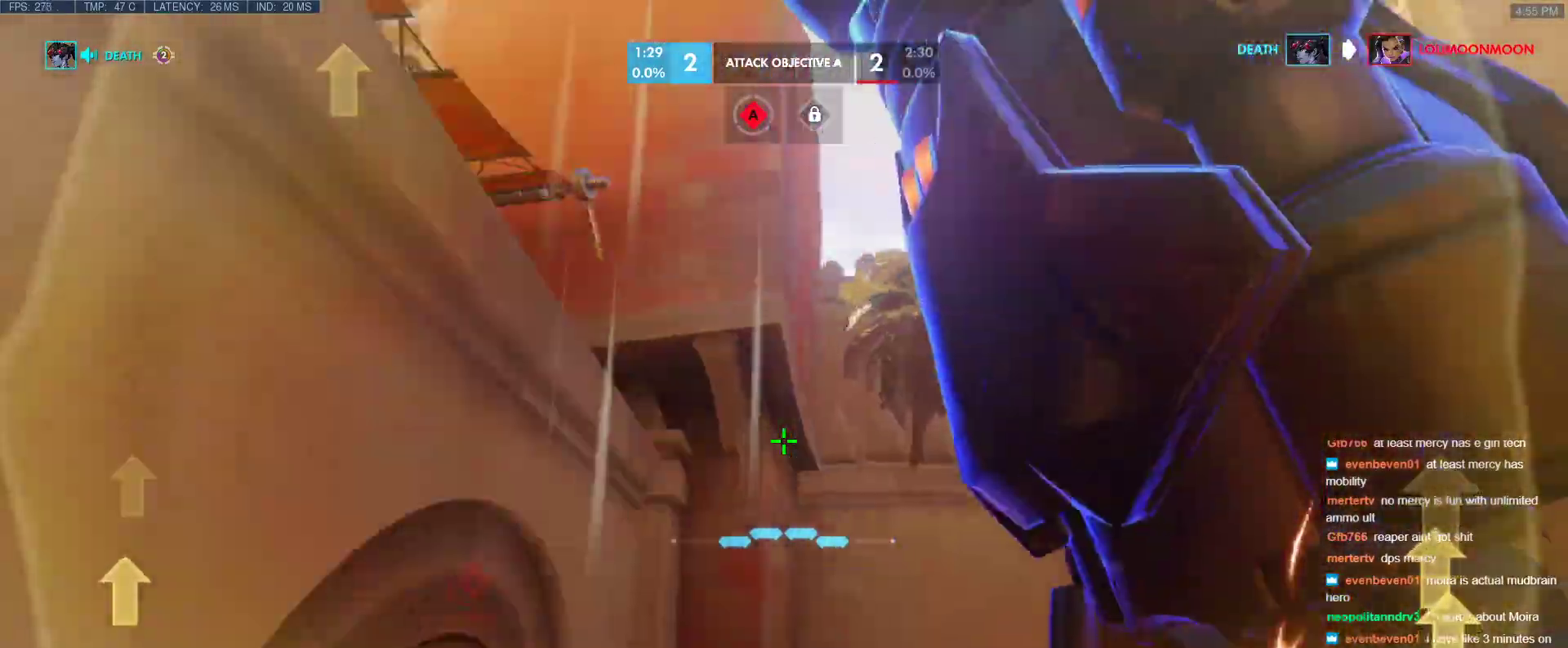
{"keys": ["d", "w"], "events": [[83, "shift", "down"], [117, "shift", "up"], [500, "d", "down"]]}
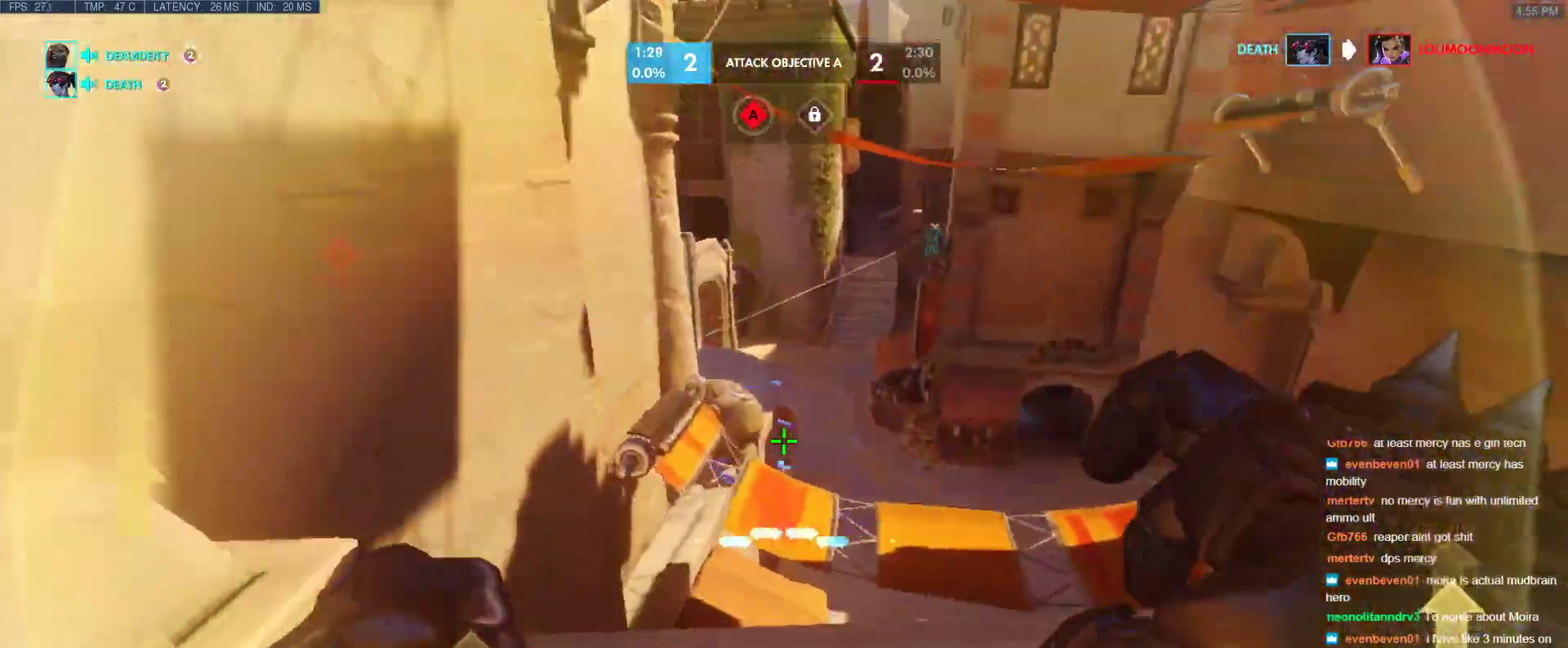
{"keys": ["d", "w"], "events": [[383, "space", "down"], [467, "space", "up"]]}
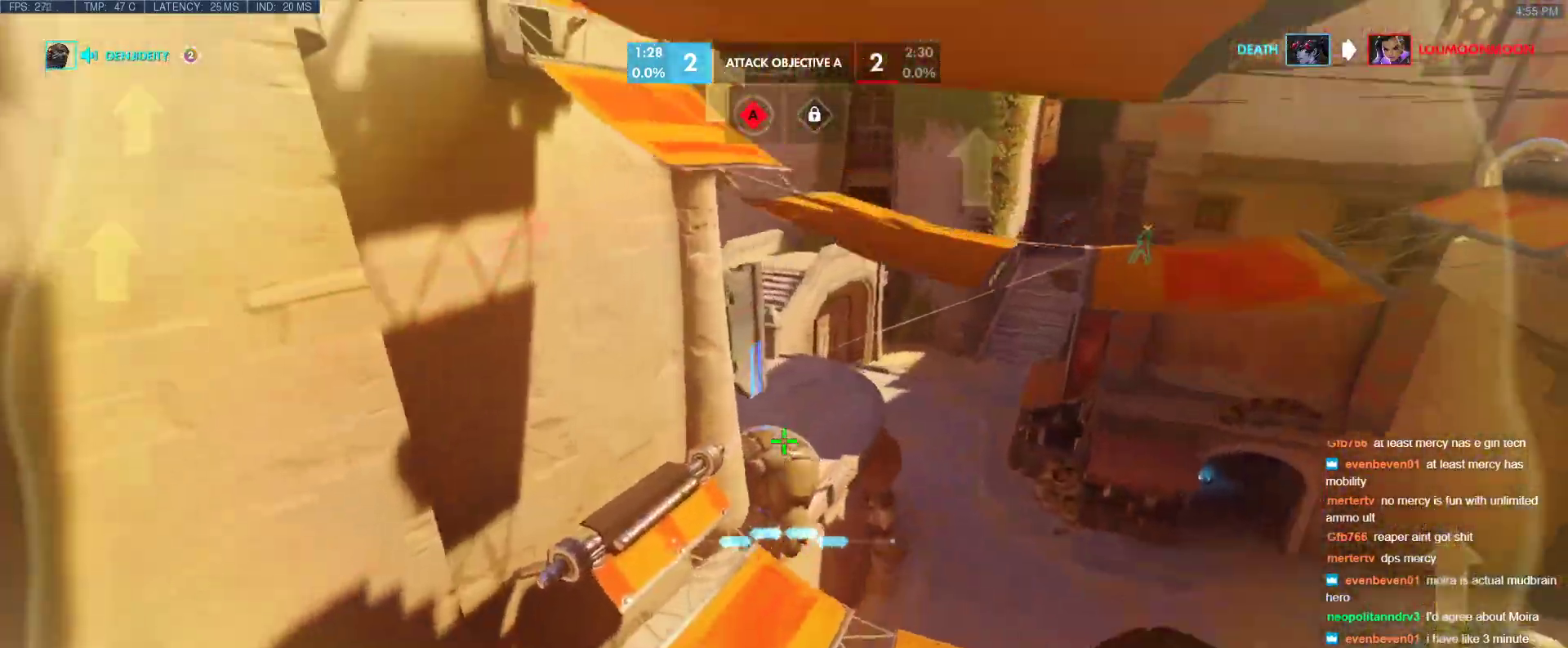
{"keys": ["w"], "events": [[483, "d", "up"]]}
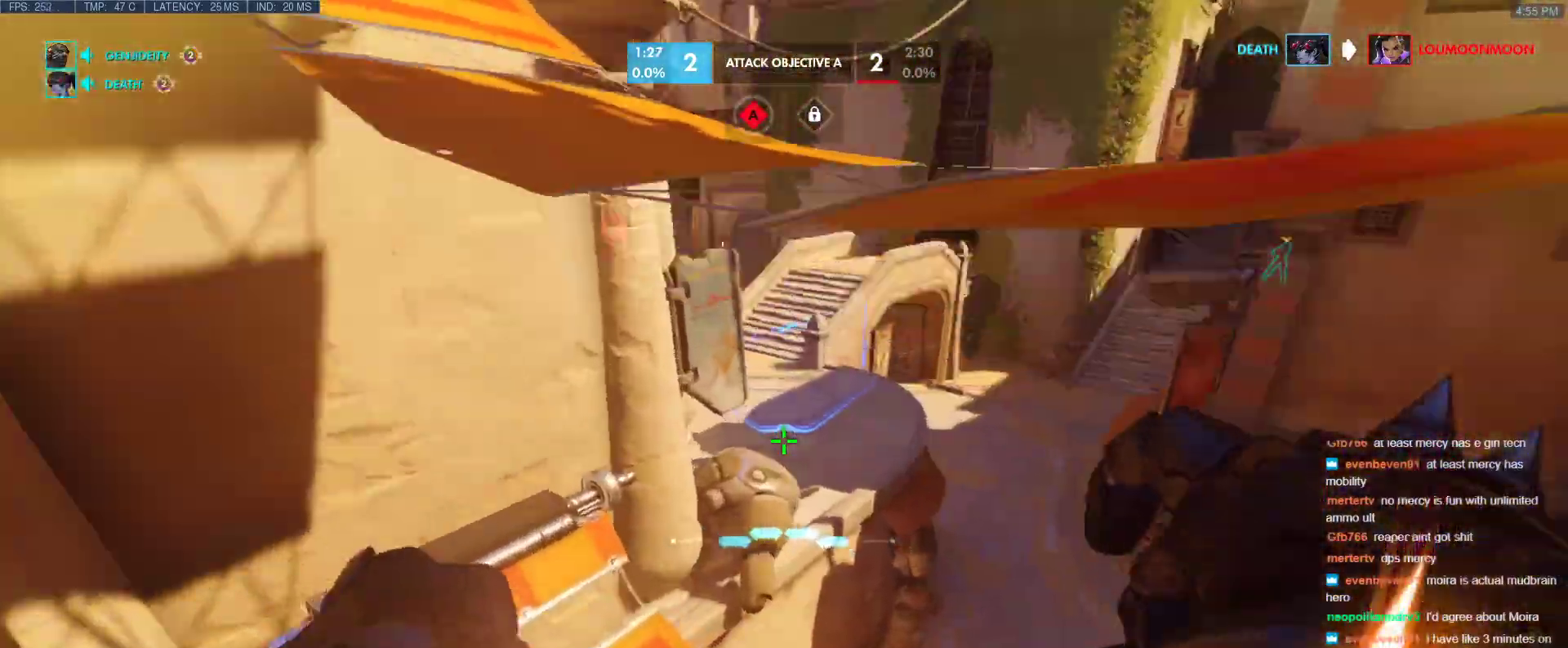
{"keys": ["w"], "events": [[83, "e", "down"], [167, "e", "up"]]}
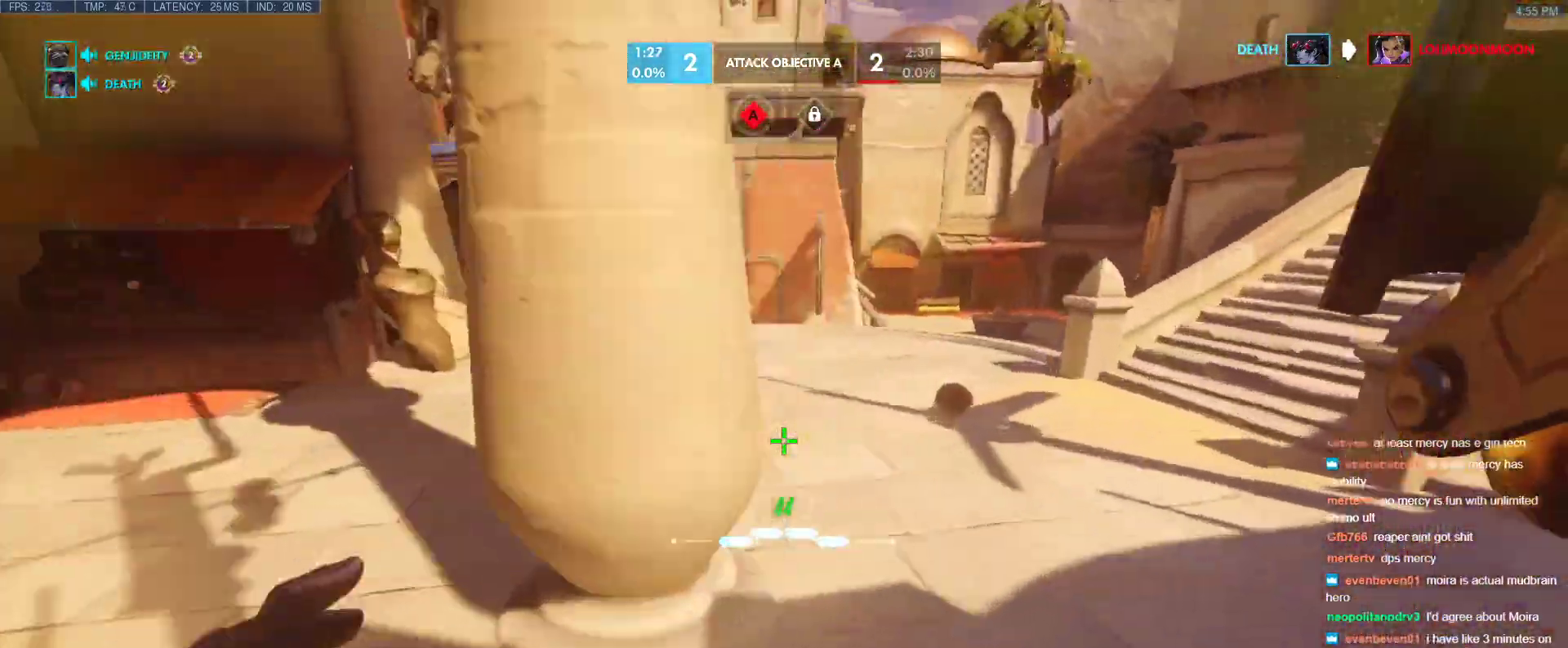
{"keys": ["d", "w"], "events": [[183, "d", "down"], [283, "d", "up"], [367, "a", "down"], [467, "a", "up"], [467, "d", "down"]]}
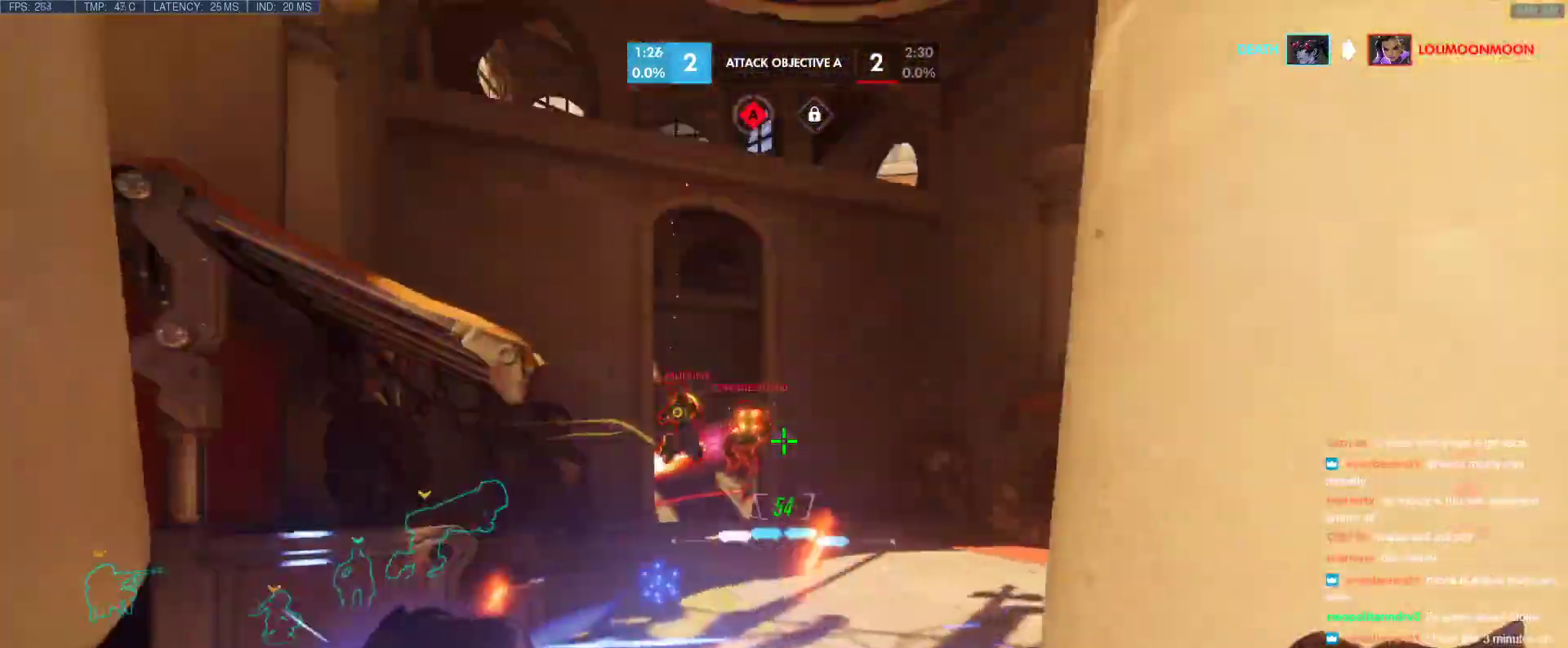
{"keys": ["d"], "events": [[17, "w", "up"]]}
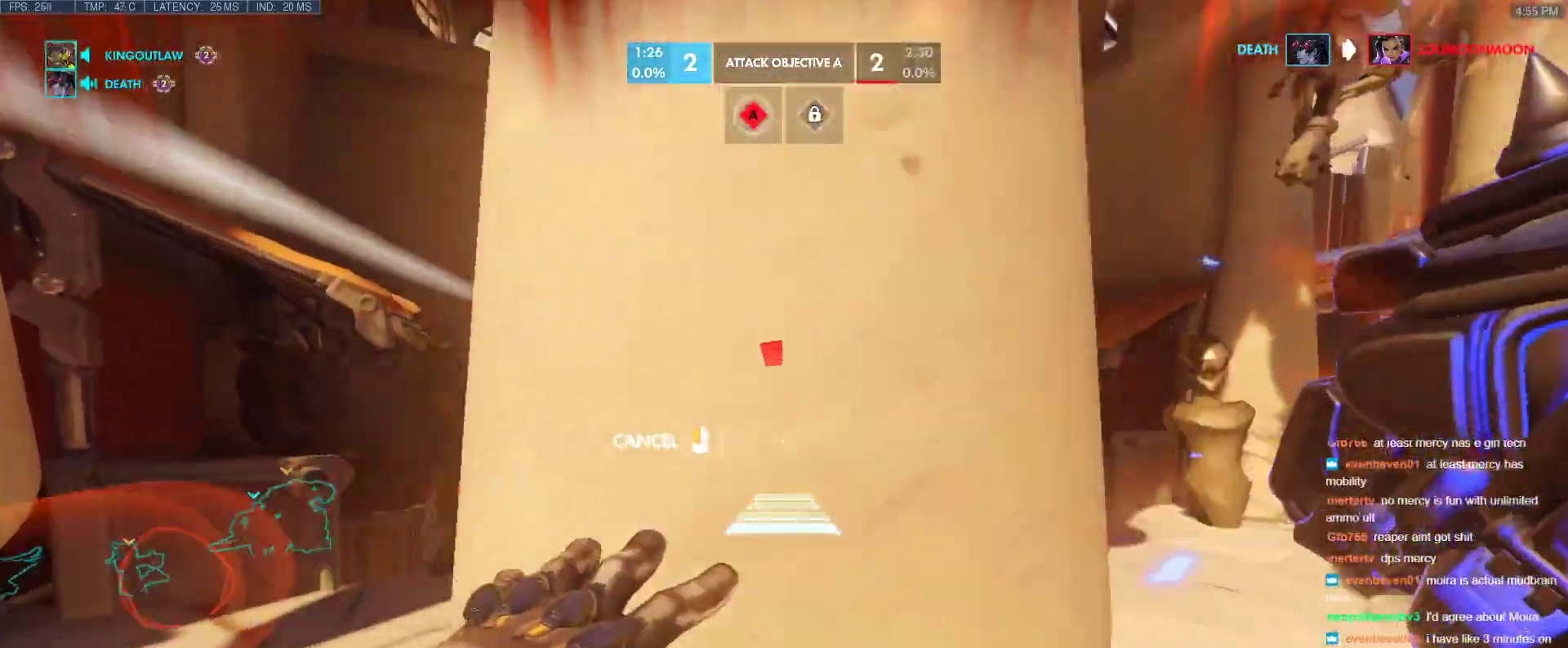
{"keys": ["d"], "events": []}
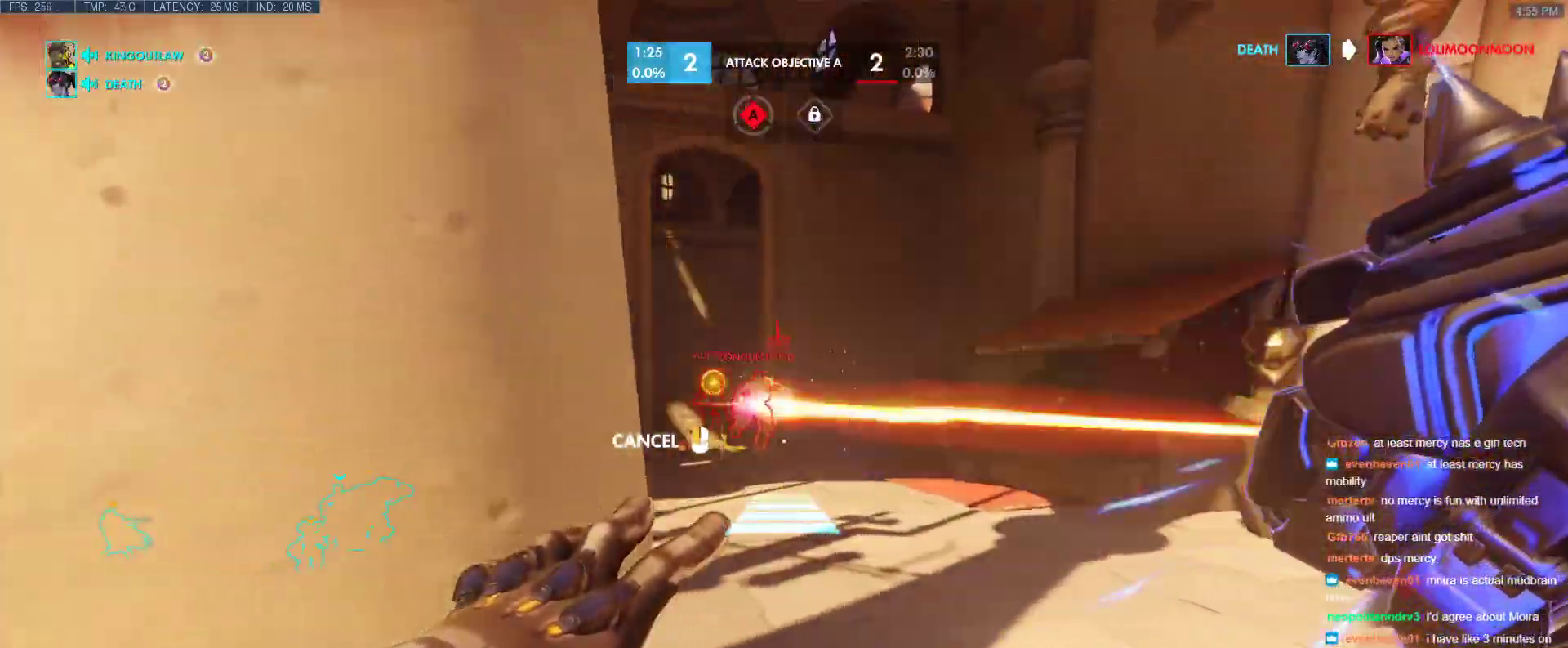
{"keys": ["w"], "events": [[233, "d", "up"], [233, "w", "down"]]}
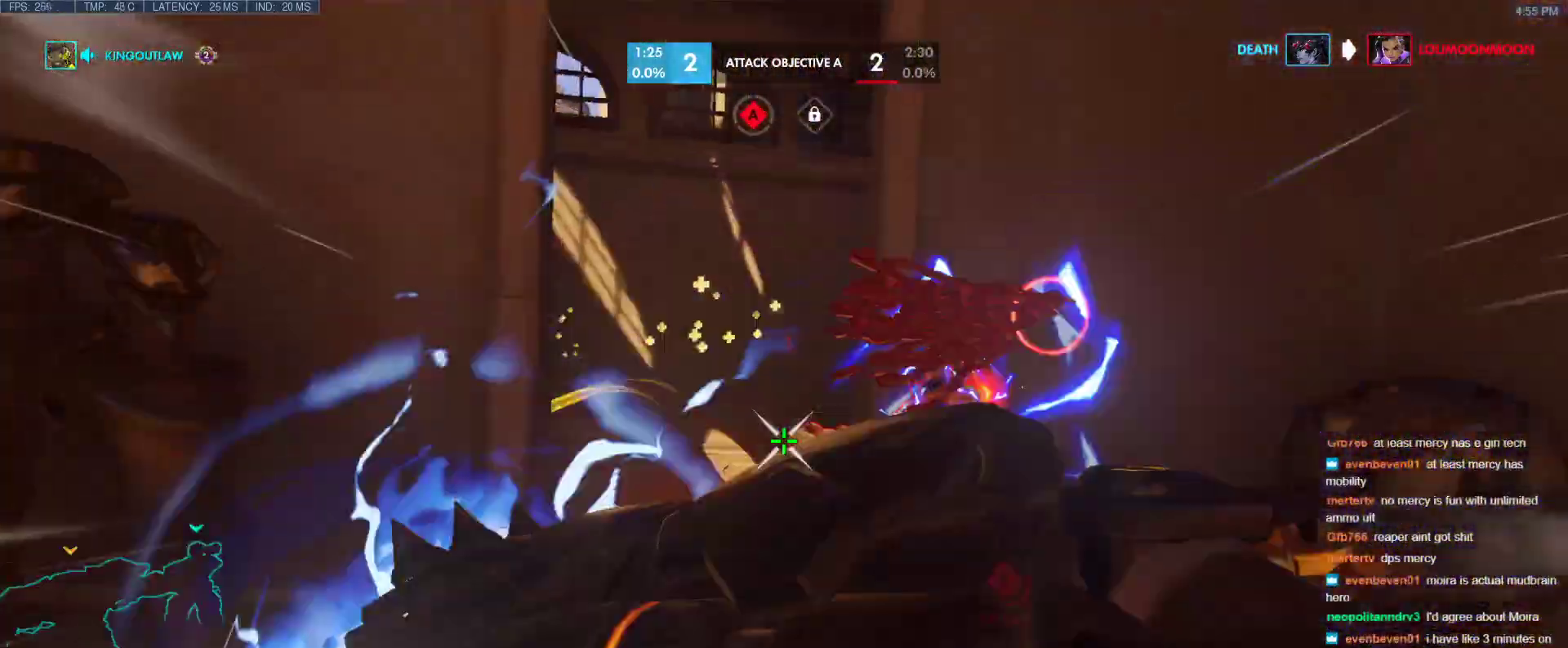
{"keys": ["d"], "events": [[250, "w", "up"], [350, "d", "down"]]}
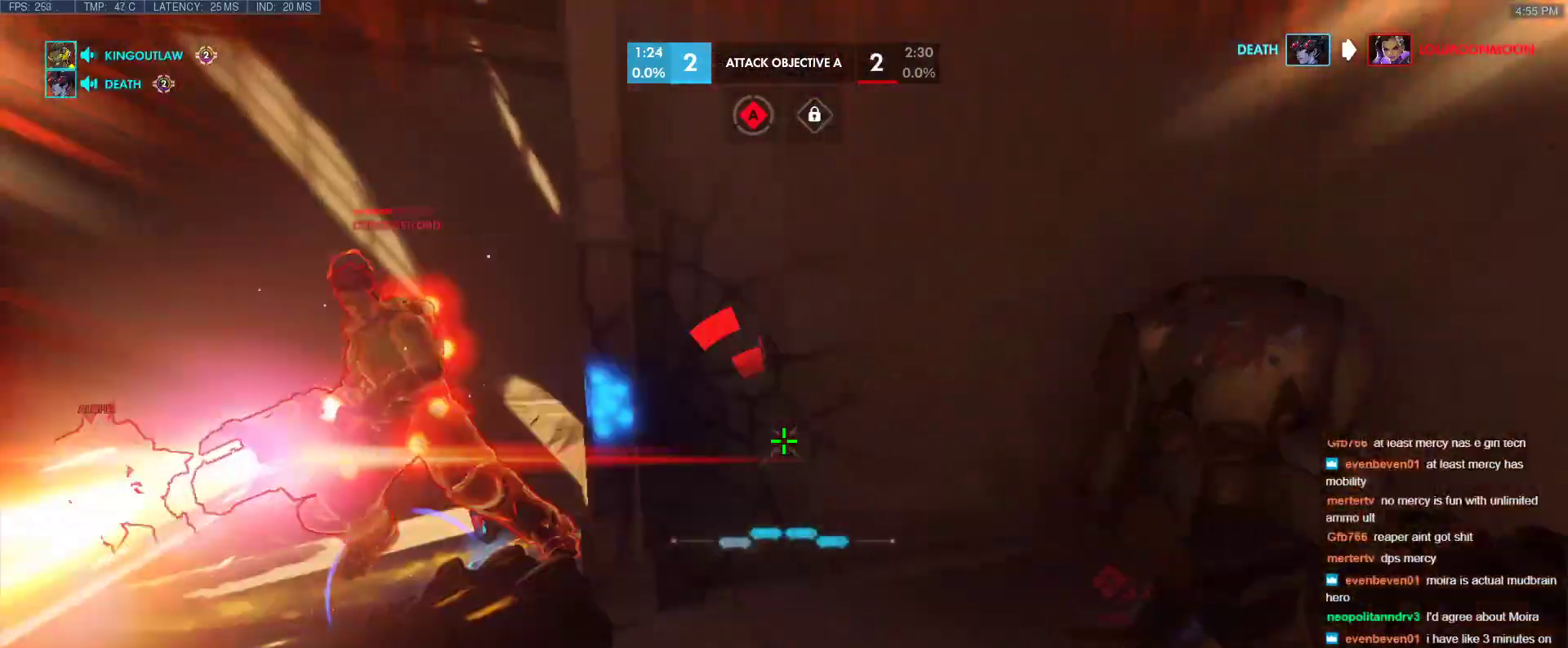
{"keys": ["w"], "events": [[33, "a", "down"], [33, "d", "up"], [217, "w", "down"], [317, "a", "up"]]}
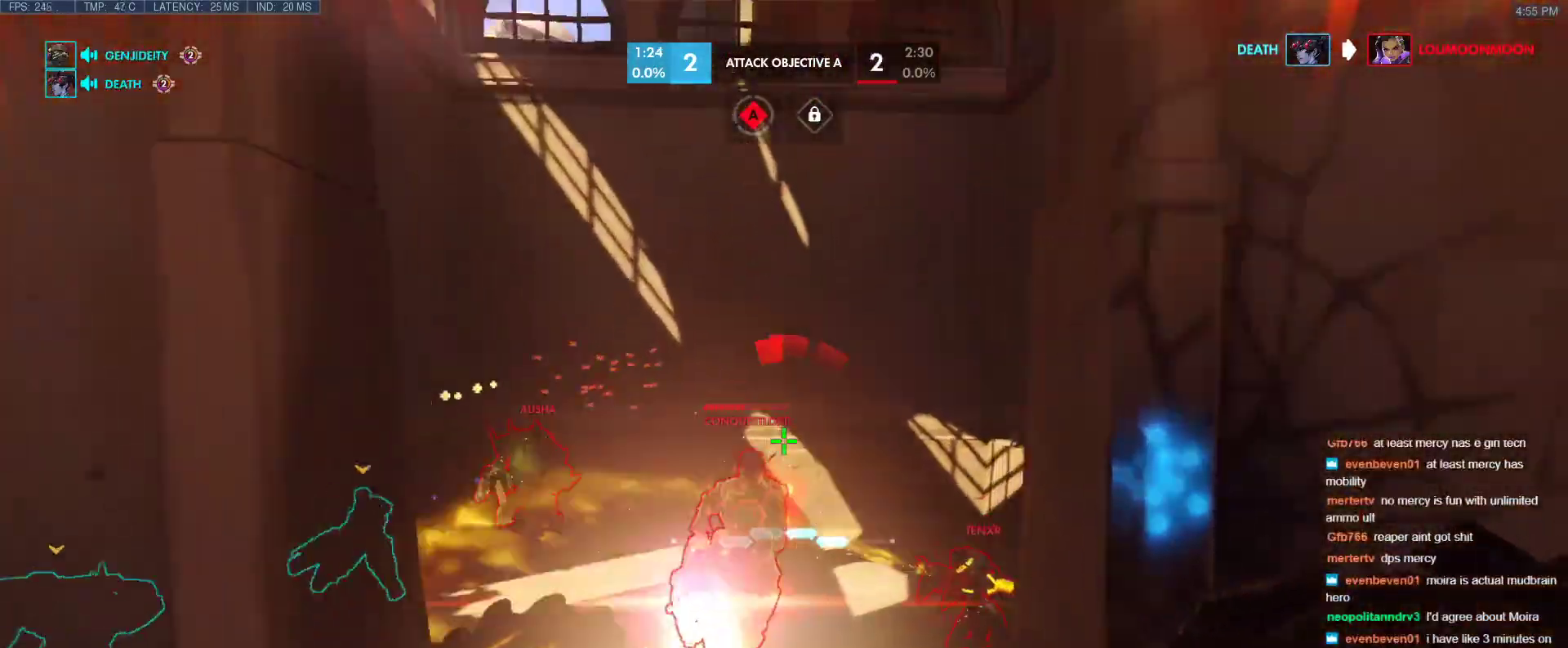
{"keys": ["d", "space"], "events": [[100, "d", "down"], [100, "w", "up"], [383, "space", "down"]]}
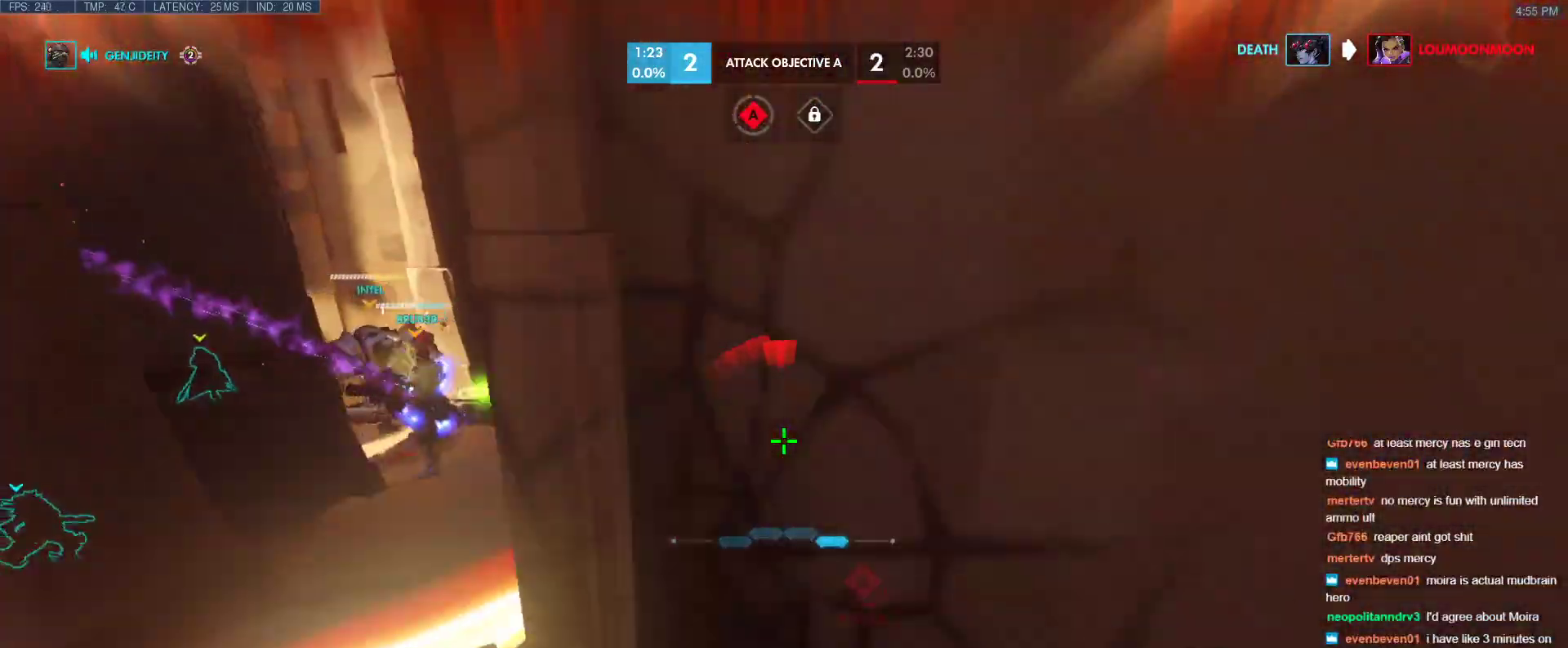
{"keys": [], "events": [[17, "space", "up"], [67, "w", "down"], [117, "w", "up"], [483, "d", "up"]]}
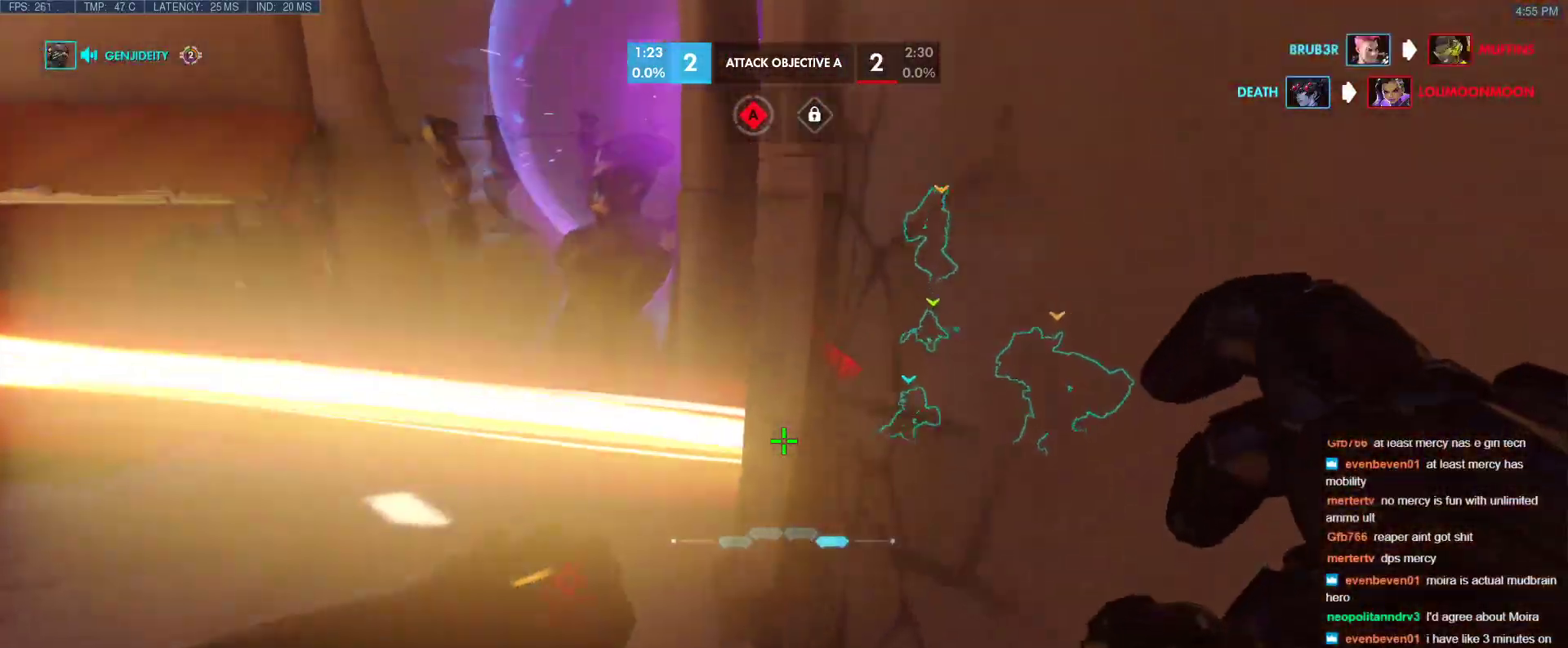
{"keys": ["a", "w"], "events": [[117, "w", "down"], [217, "a", "down"], [317, "space", "down"], [450, "space", "up"]]}
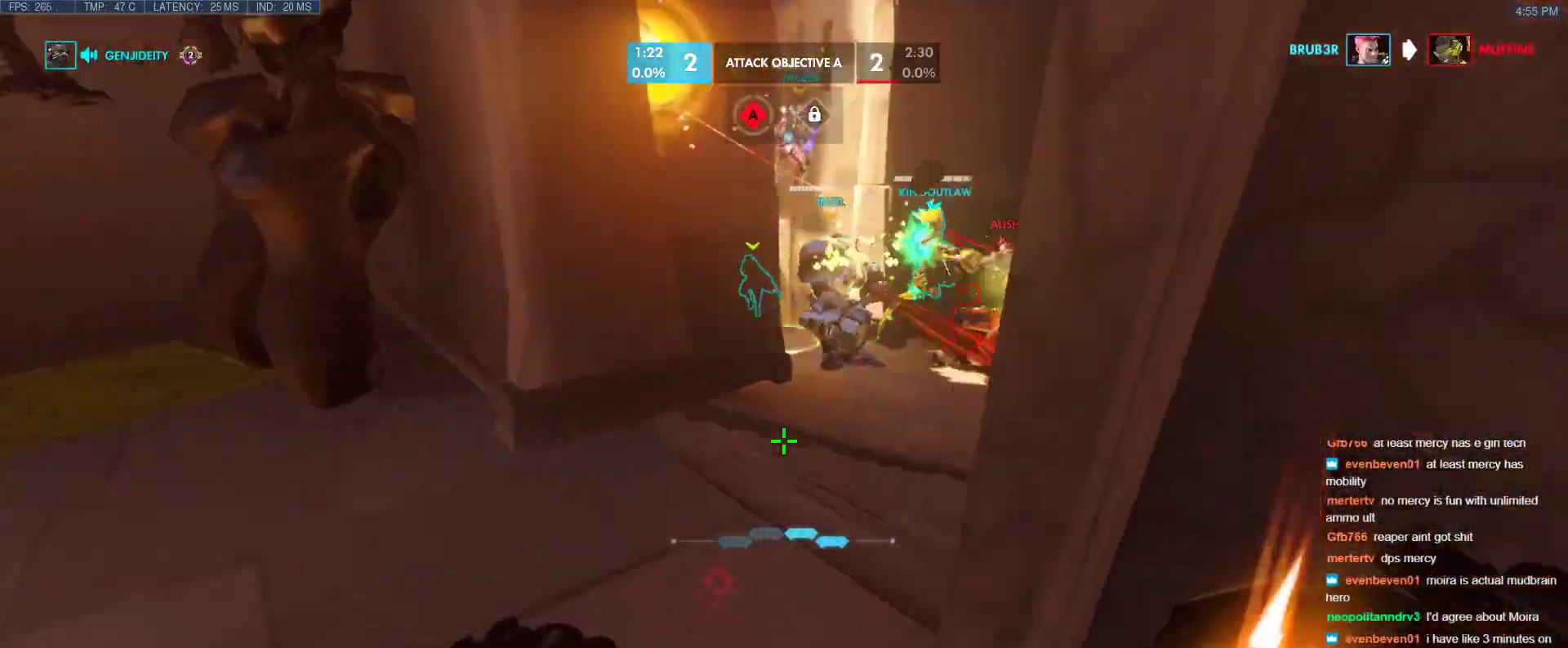
{"keys": ["d"], "events": [[50, "shift", "down"], [183, "w", "up"], [283, "d", "down"], [283, "shift", "up"], [333, "a", "up"]]}
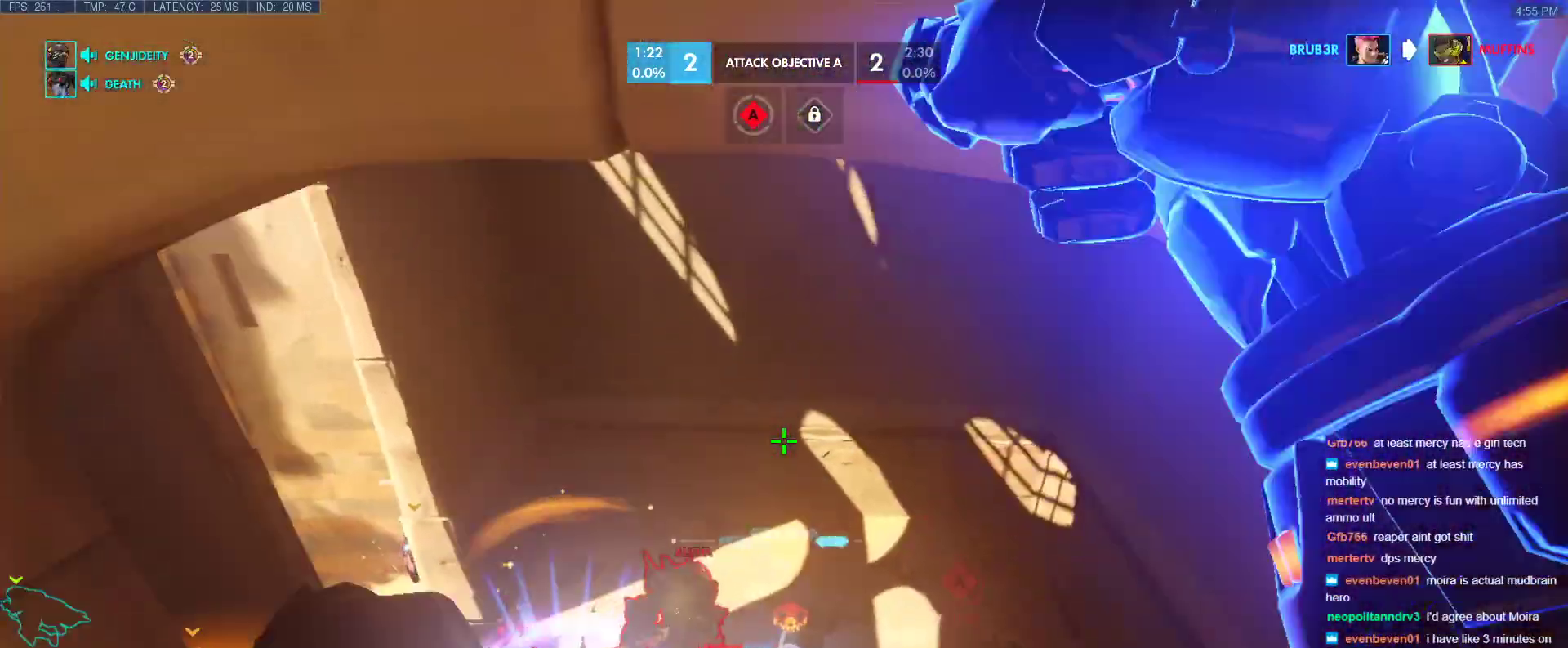
{"keys": ["d", "s"], "events": [[250, "s", "down"], [400, "a", "down"], [433, "a", "up"]]}
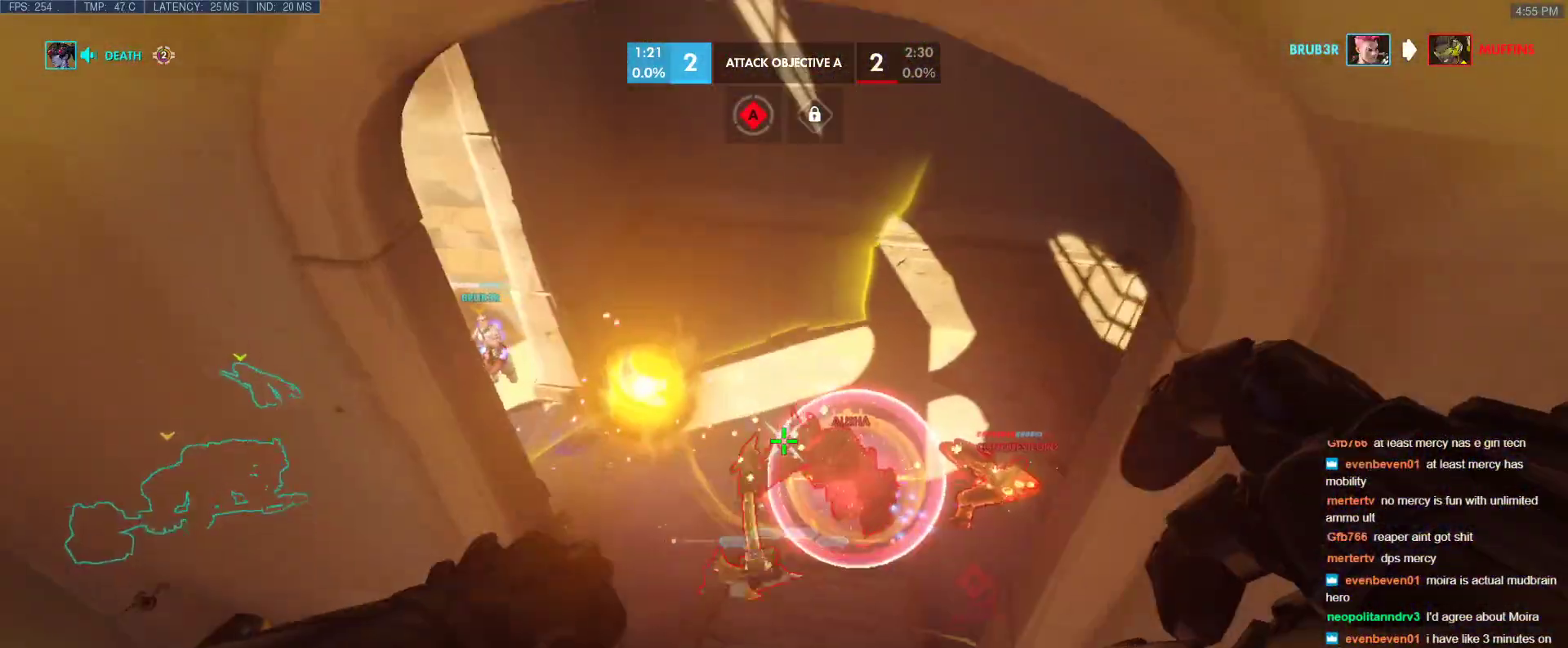
{"keys": ["w"], "events": [[167, "s", "up"], [400, "w", "down"], [450, "d", "up"]]}
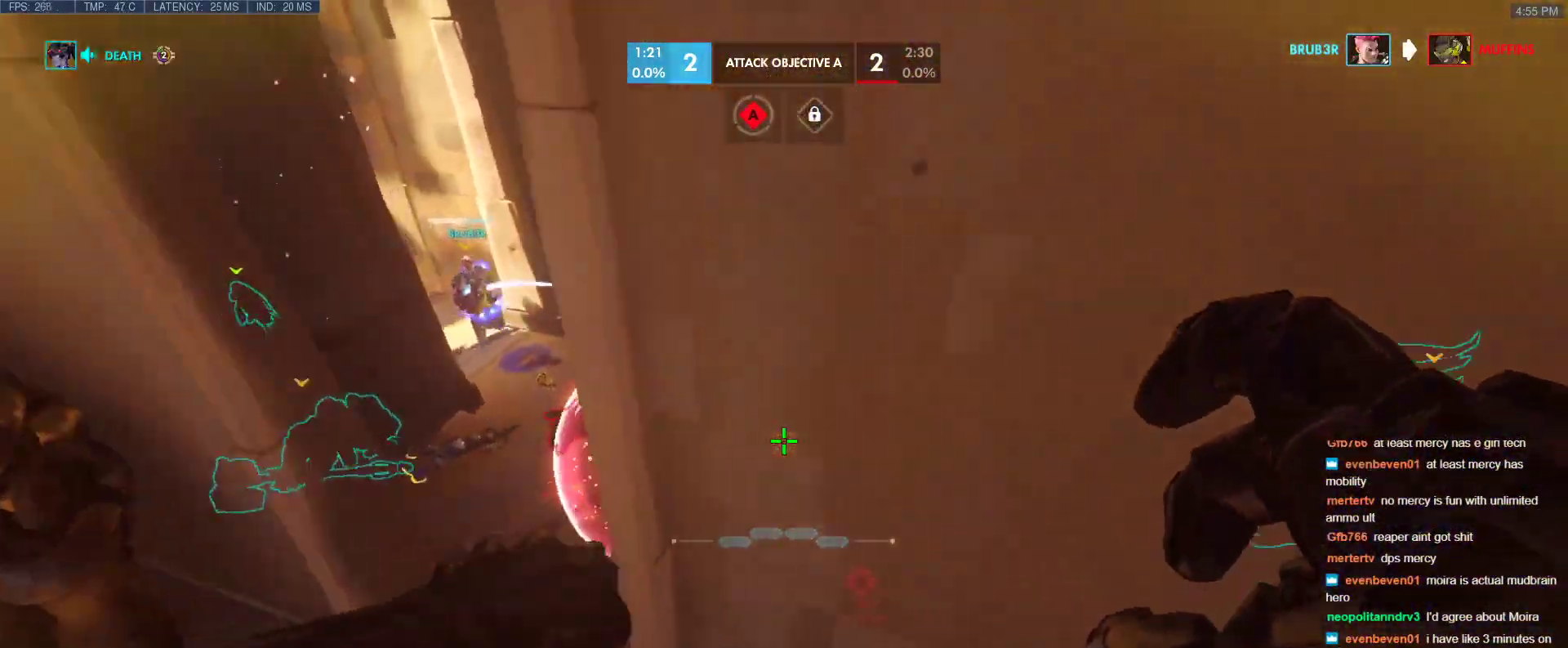
{"keys": [], "events": [[50, "t", "down"], [100, "t", "up"], [133, "w", "up"], [233, "d", "down"], [417, "d", "up"]]}
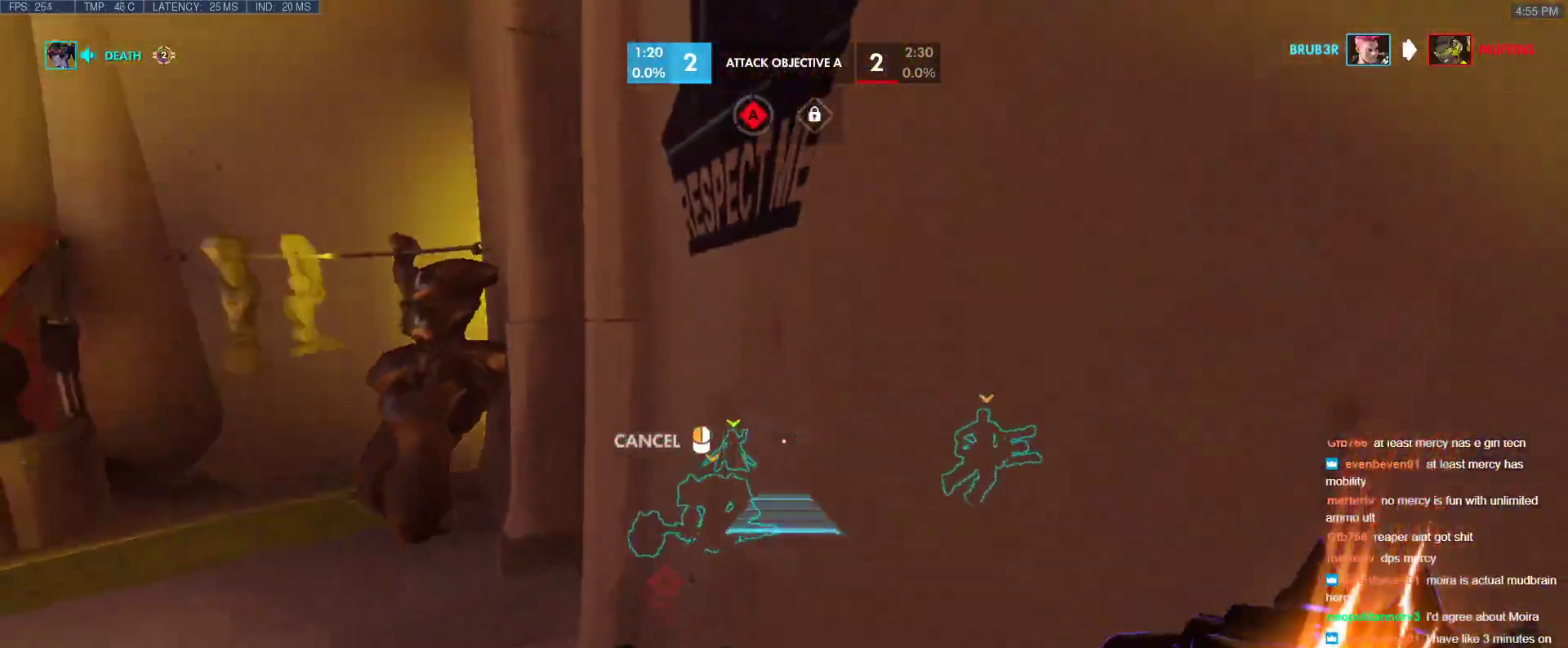
{"keys": ["a", "w"], "events": [[150, "a", "down"], [250, "w", "down"]]}
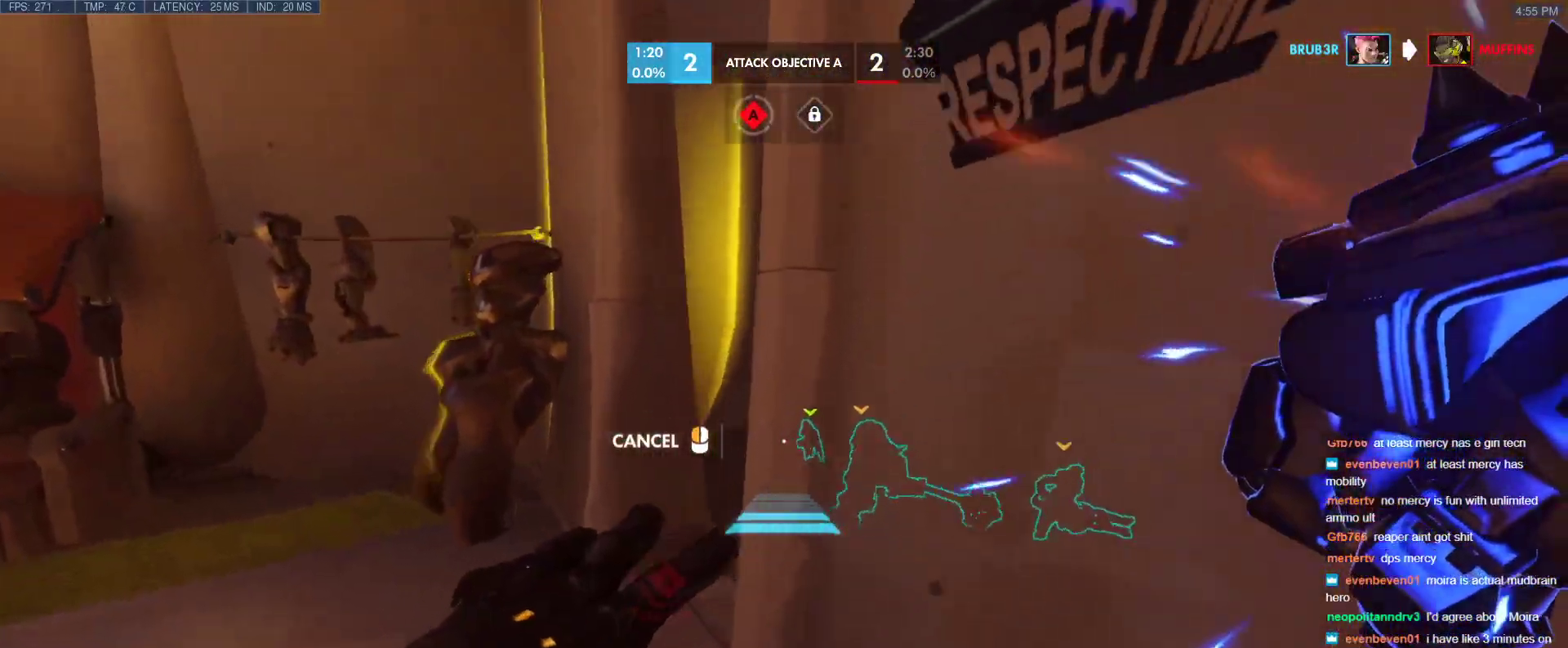
{"keys": ["a", "w"], "events": []}
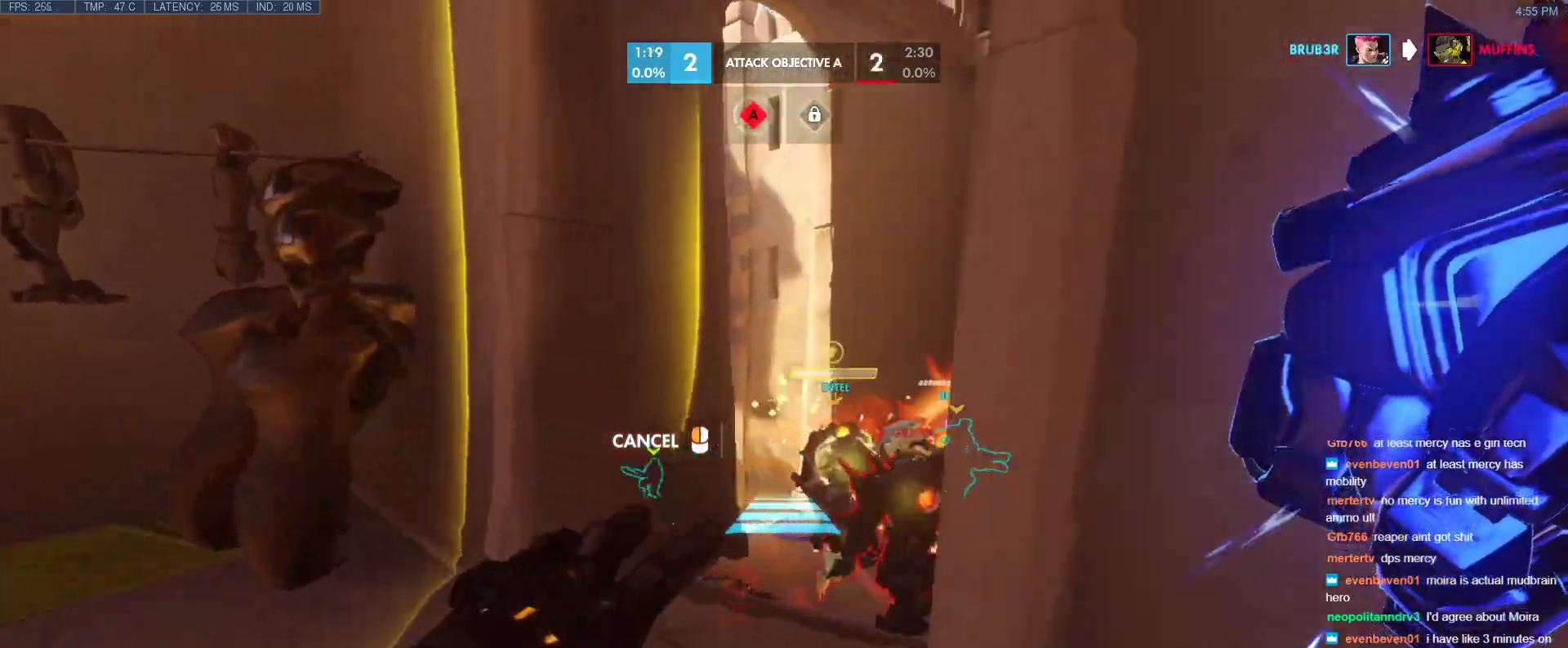
{"keys": ["a"], "events": [[100, "w", "up"]]}
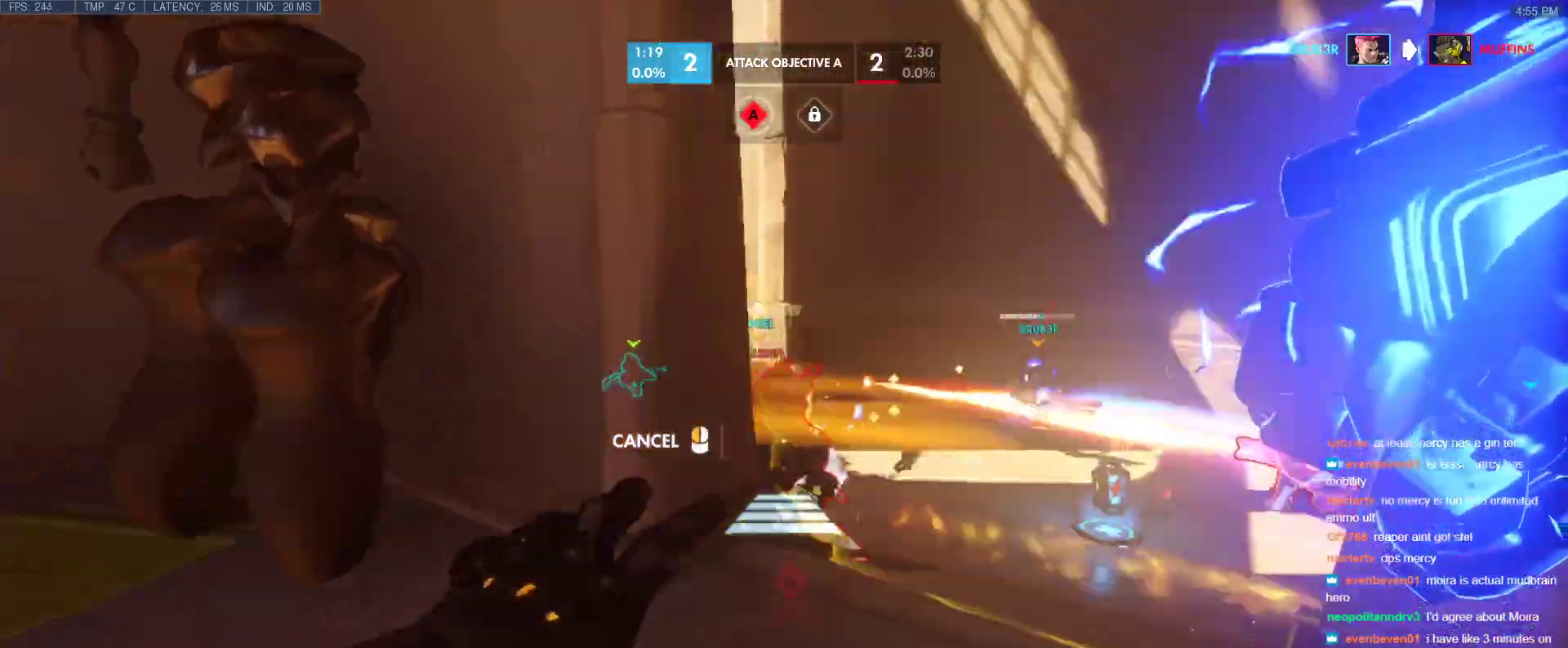
{"keys": ["s"], "events": [[67, "a", "up"], [250, "s", "down"]]}
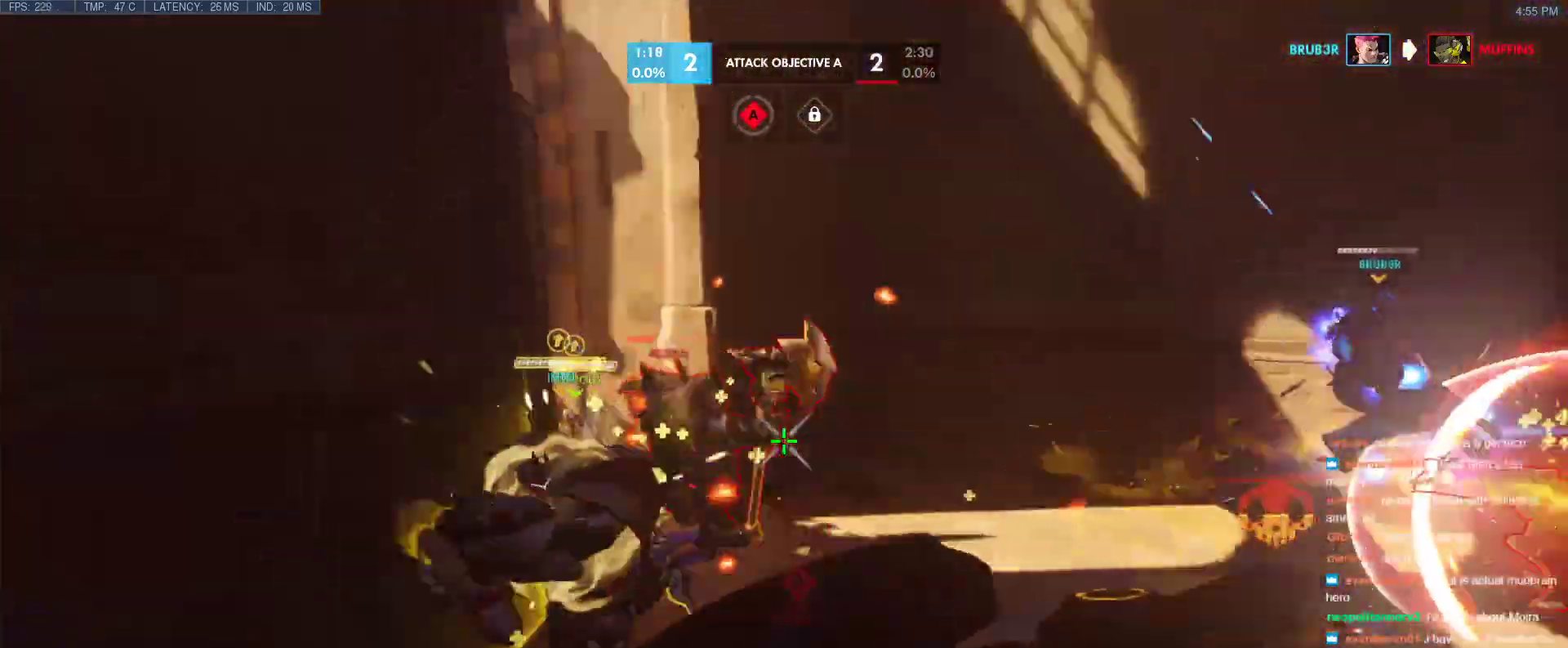
{"keys": ["s"], "events": []}
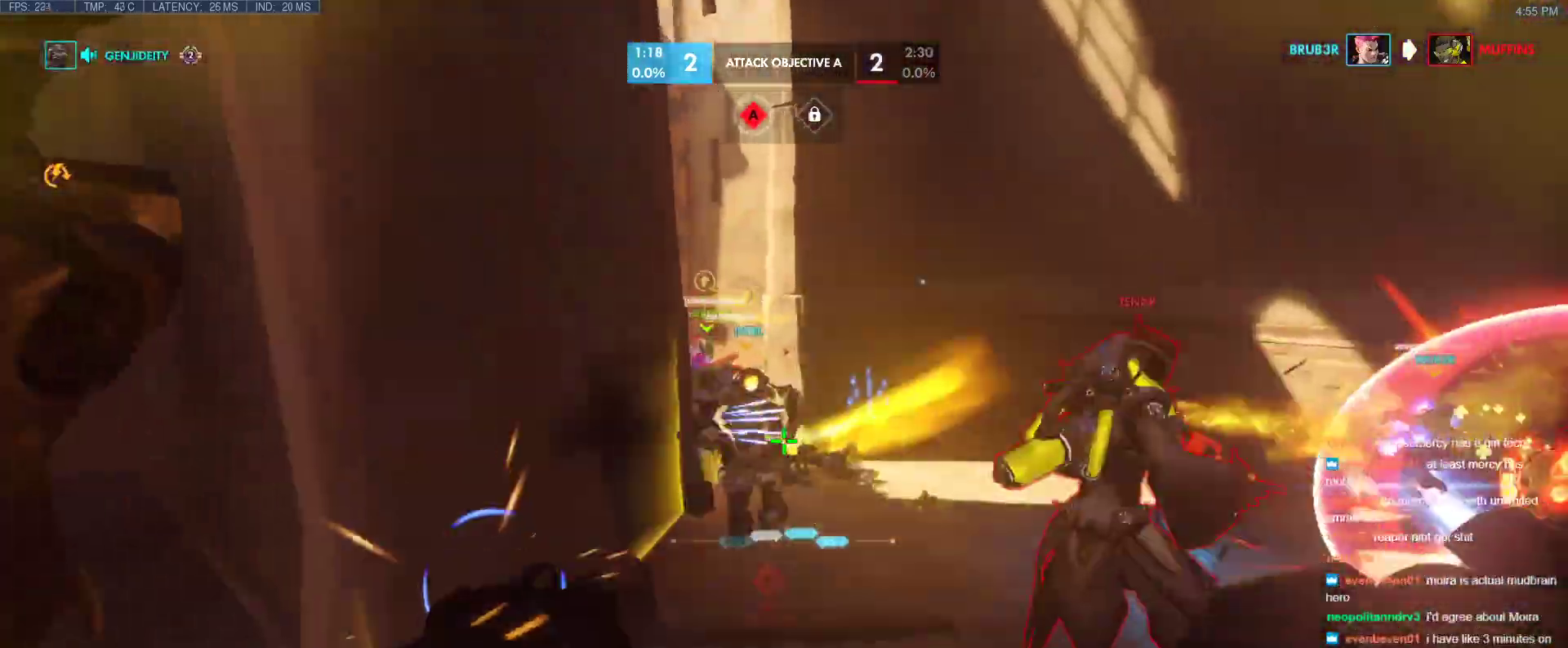
{"keys": ["s"], "events": [[100, "a", "down"], [467, "a", "up"]]}
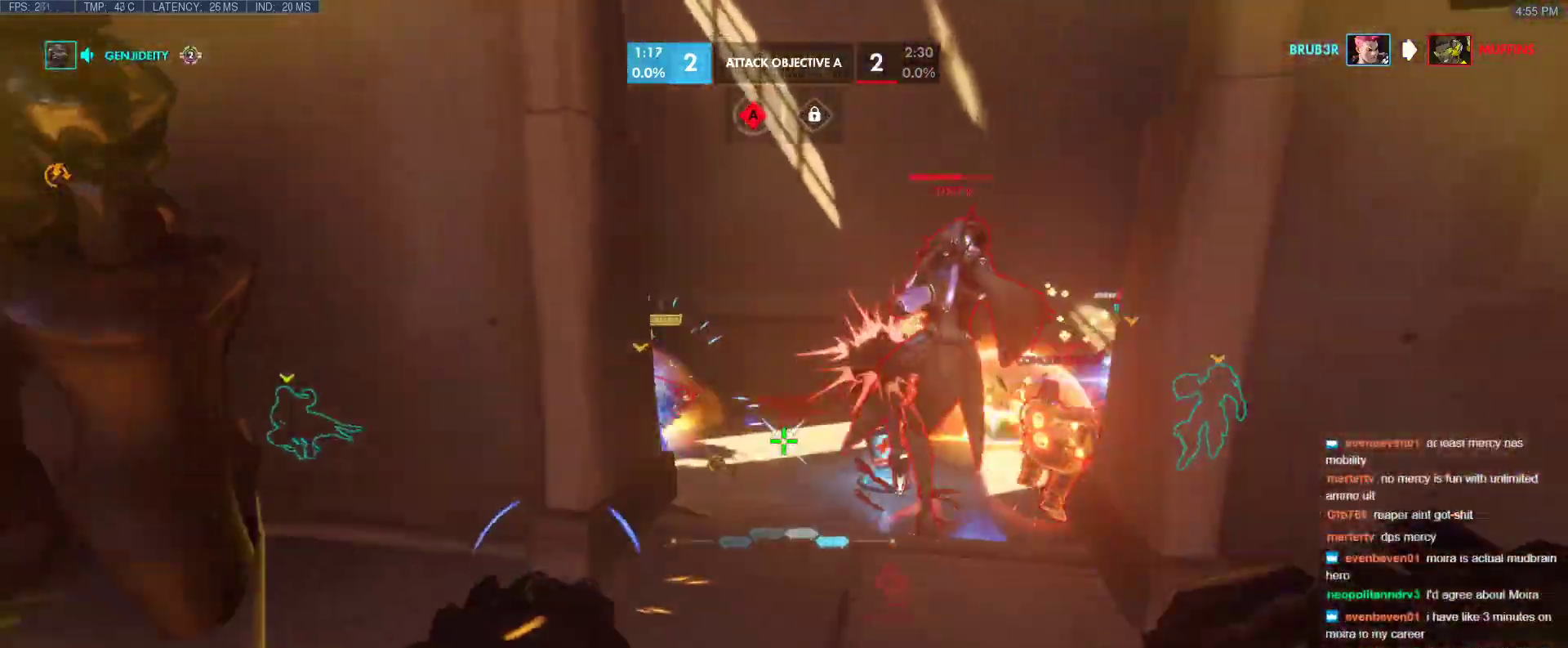
{"keys": ["s"], "events": []}